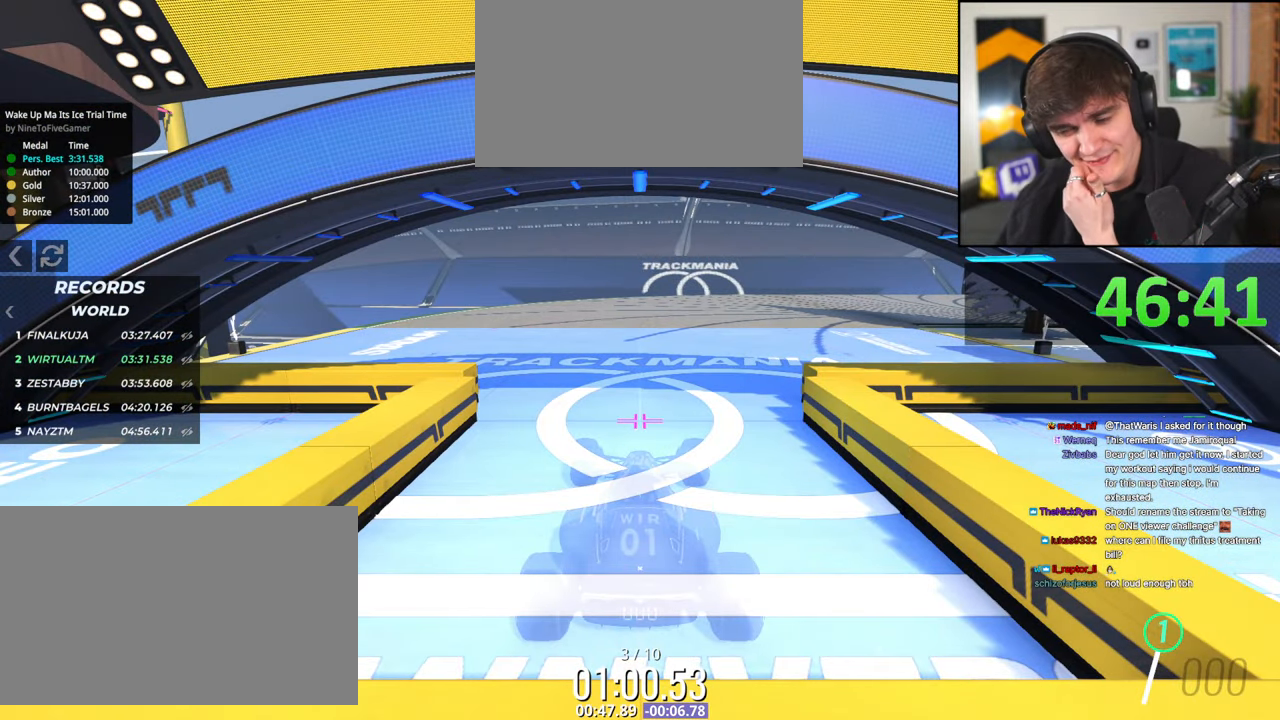
Gameplay with keyboard; each line is a JSON object with the keys held at the frame after it. "events" lists presses ("down") and releases ("up") of "brake", "down", "left", "right" and "up" between this image and that frame as [ms after this image, input, new state], when the widget could be followed in between. No other keys are recorded. Mouse input is not recorded. Key names are as the overlay labels them; some are game actions (e.g. jump) rather than physical keys.
{"keys": ["right", "up"], "events": []}
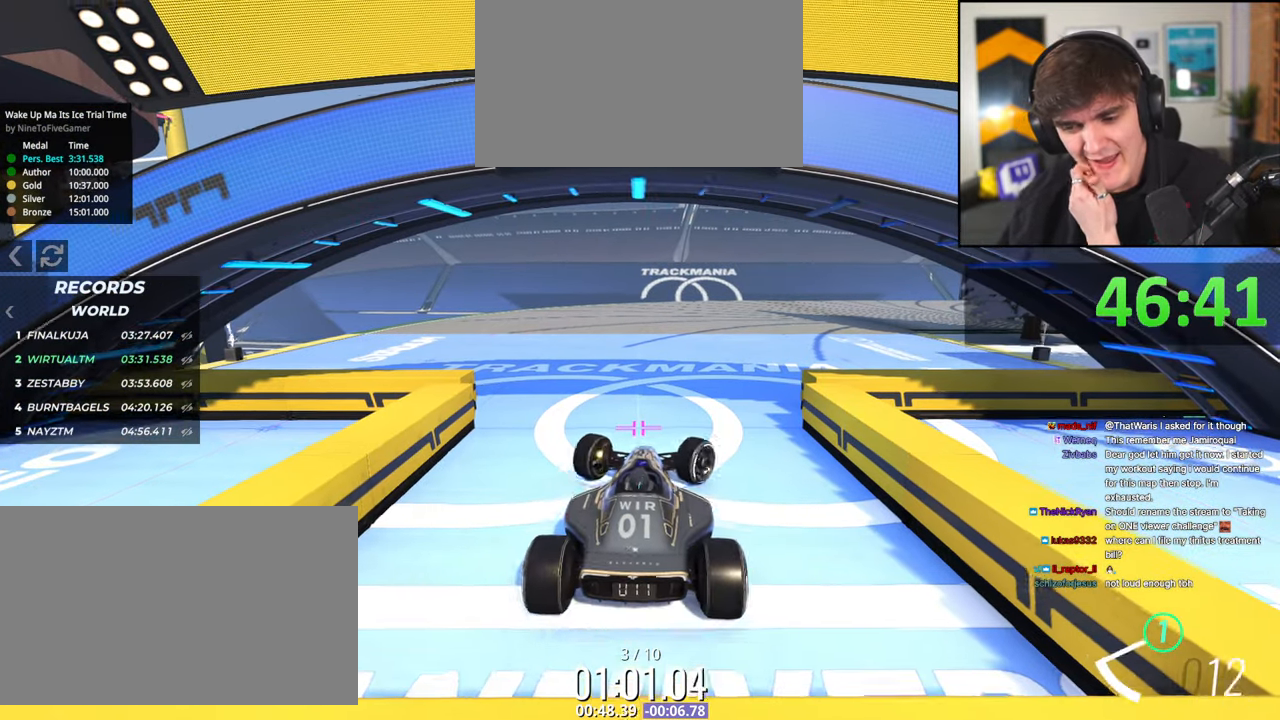
{"keys": ["up"], "events": [[34, "right", "up"], [334, "right", "down"], [367, "right", "up"]]}
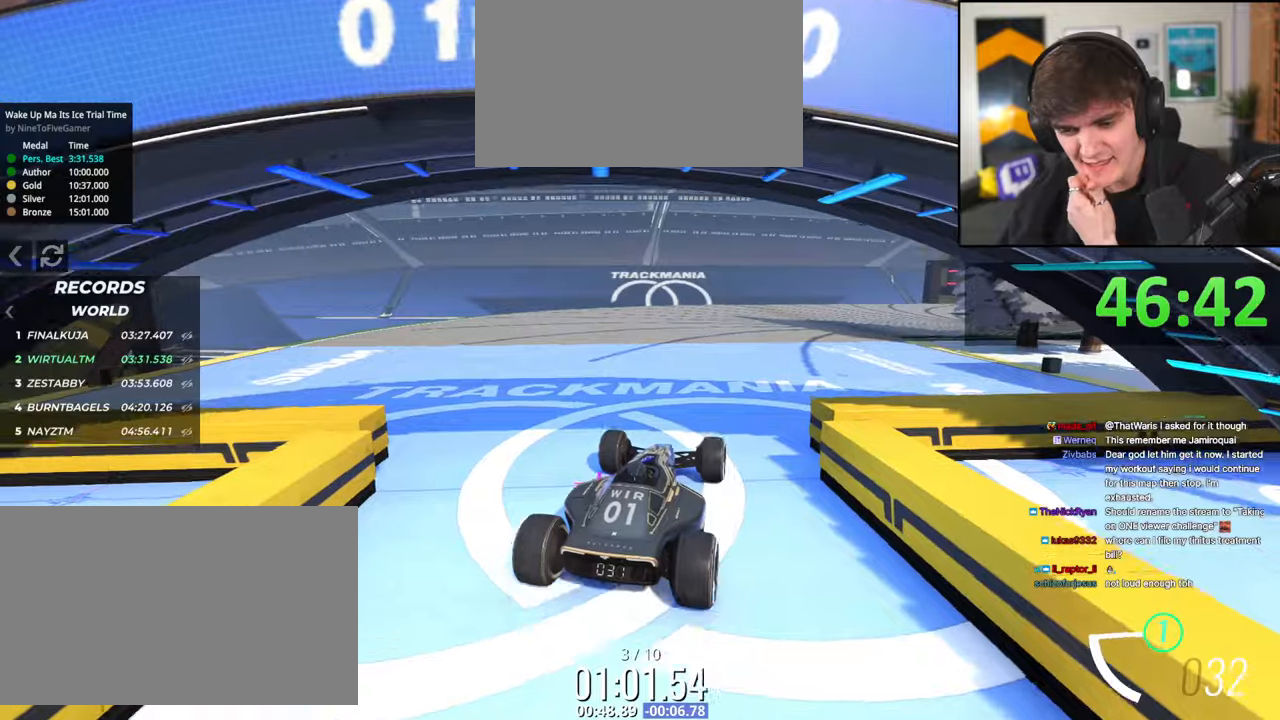
{"keys": ["left", "up"], "events": [[484, "left", "down"]]}
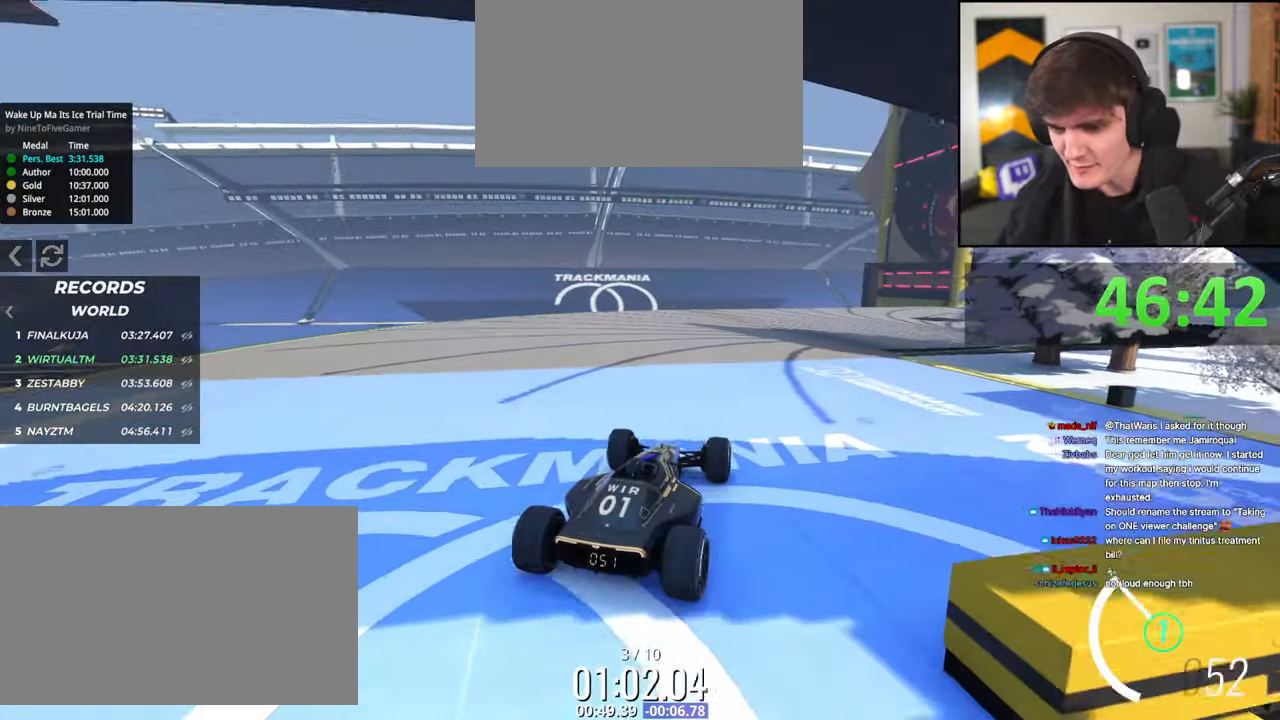
{"keys": ["up"], "events": [[117, "left", "up"], [267, "left", "down"], [300, "left", "up"], [400, "right", "down"], [500, "right", "up"]]}
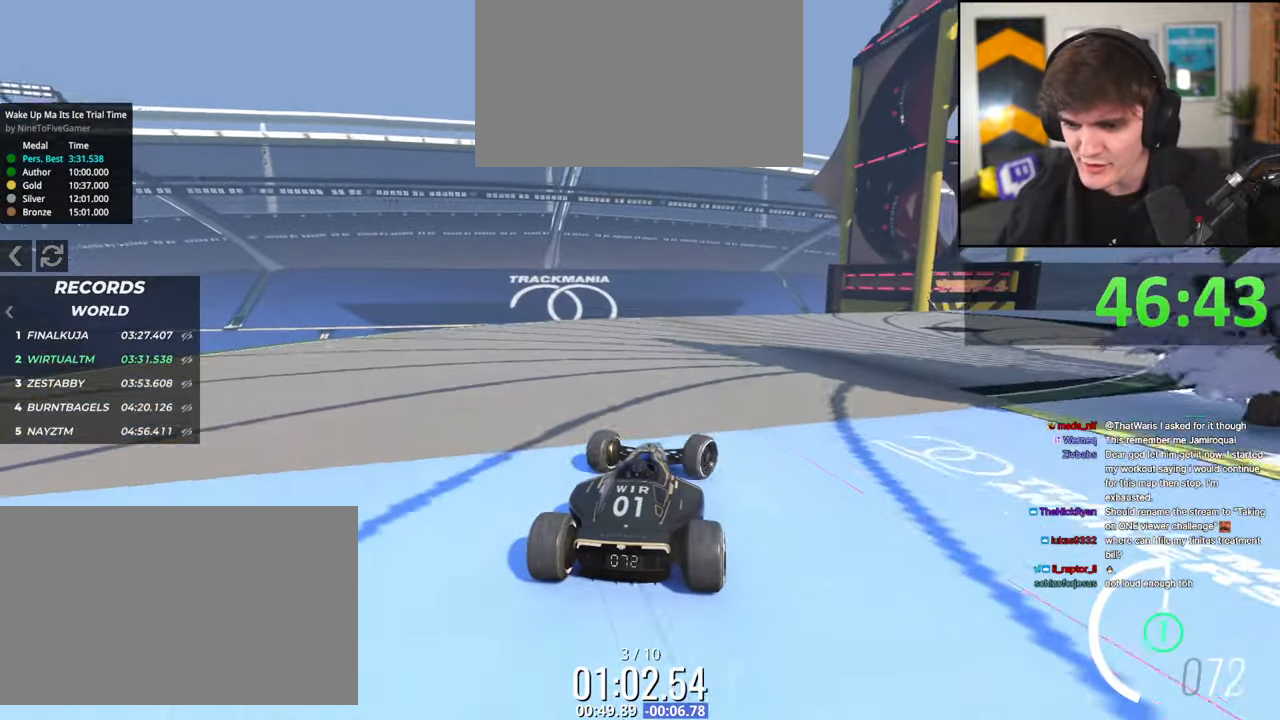
{"keys": ["up"], "events": [[367, "right", "down"], [467, "right", "up"]]}
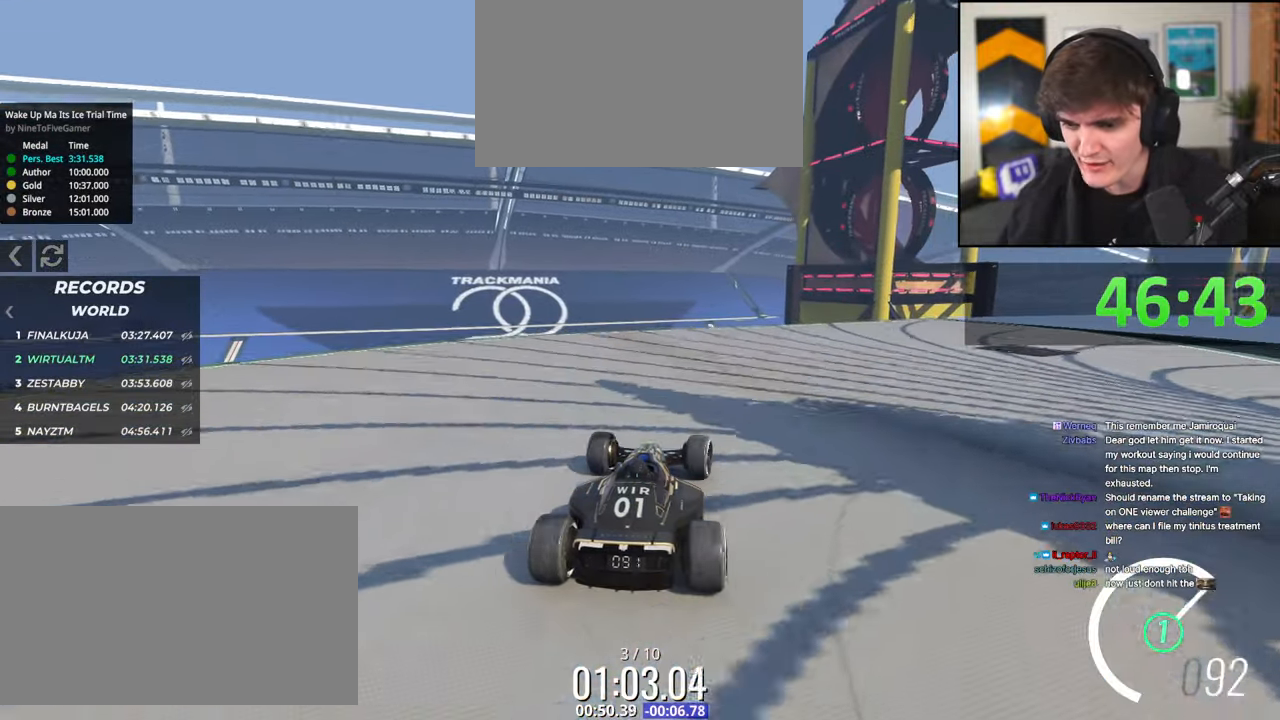
{"keys": ["up"], "events": [[100, "right", "down"], [250, "right", "up"], [334, "right", "down"], [434, "right", "up"]]}
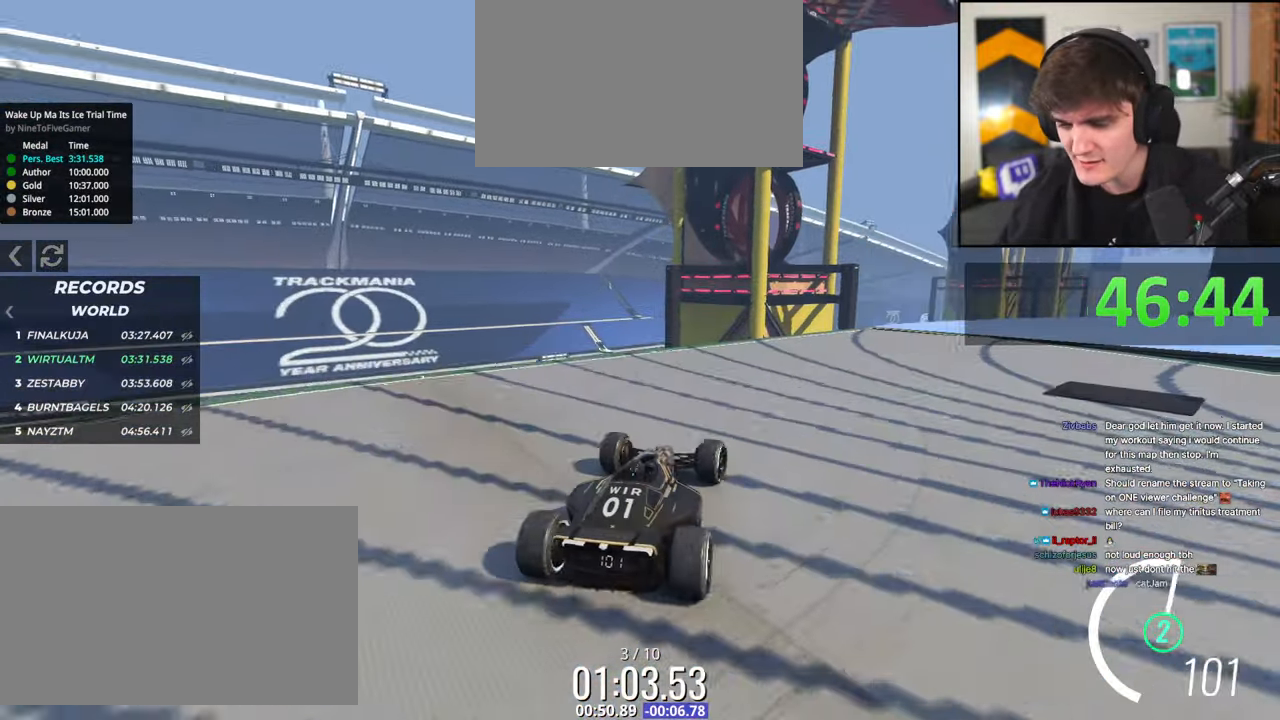
{"keys": ["right", "up"], "events": [[34, "right", "down"], [117, "right", "up"], [267, "right", "down"], [350, "right", "up"], [500, "right", "down"]]}
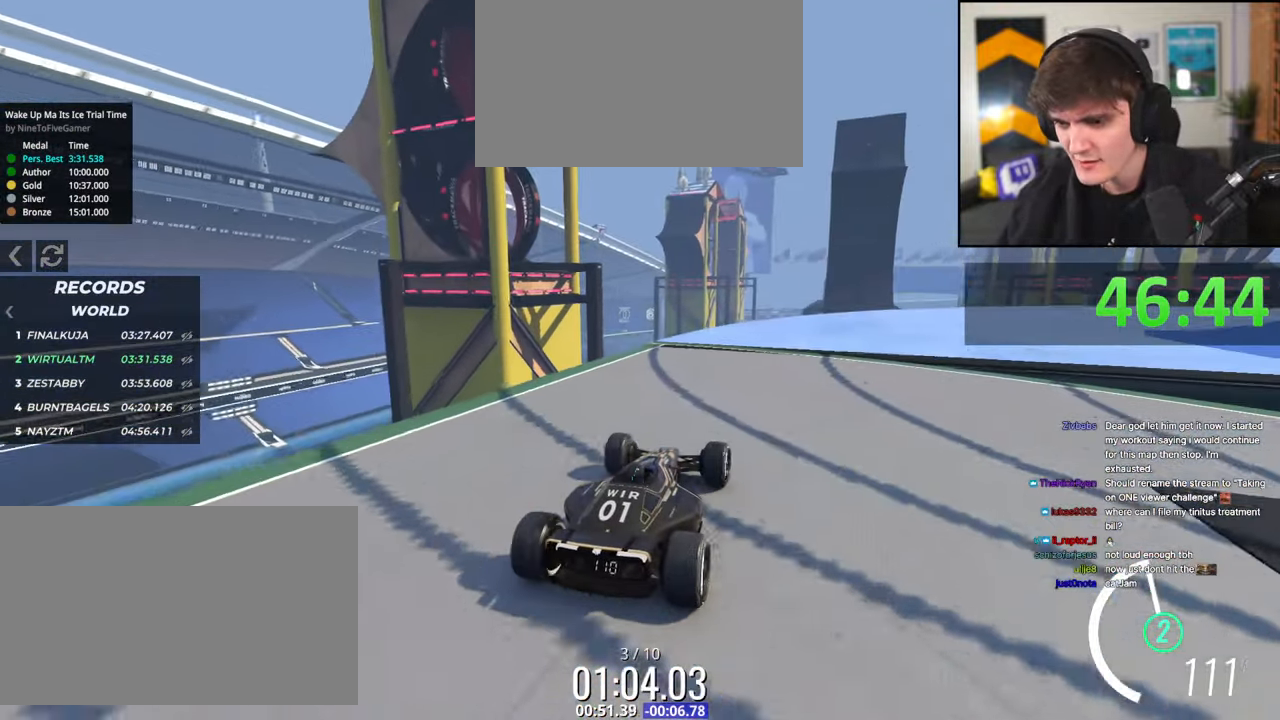
{"keys": ["right", "up"], "events": [[50, "right", "up"], [284, "right", "down"], [367, "right", "up"], [467, "right", "down"]]}
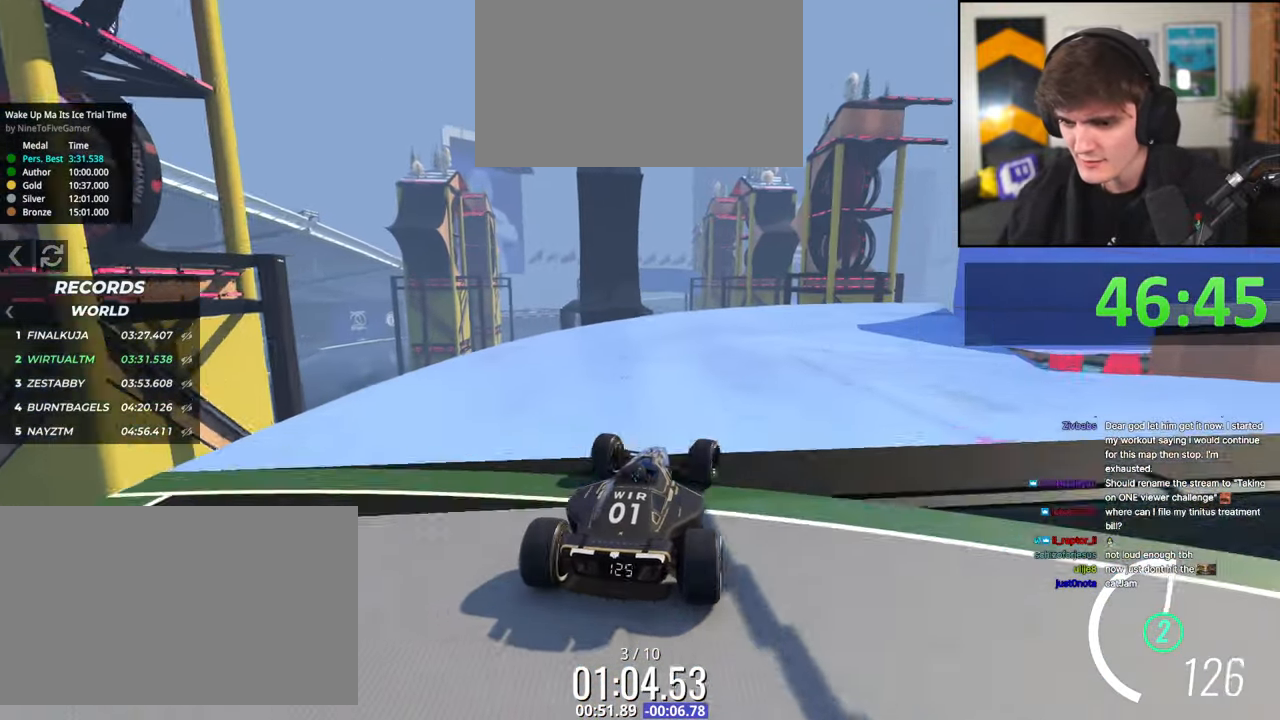
{"keys": ["right", "up"], "events": [[100, "right", "up"], [150, "right", "down"]]}
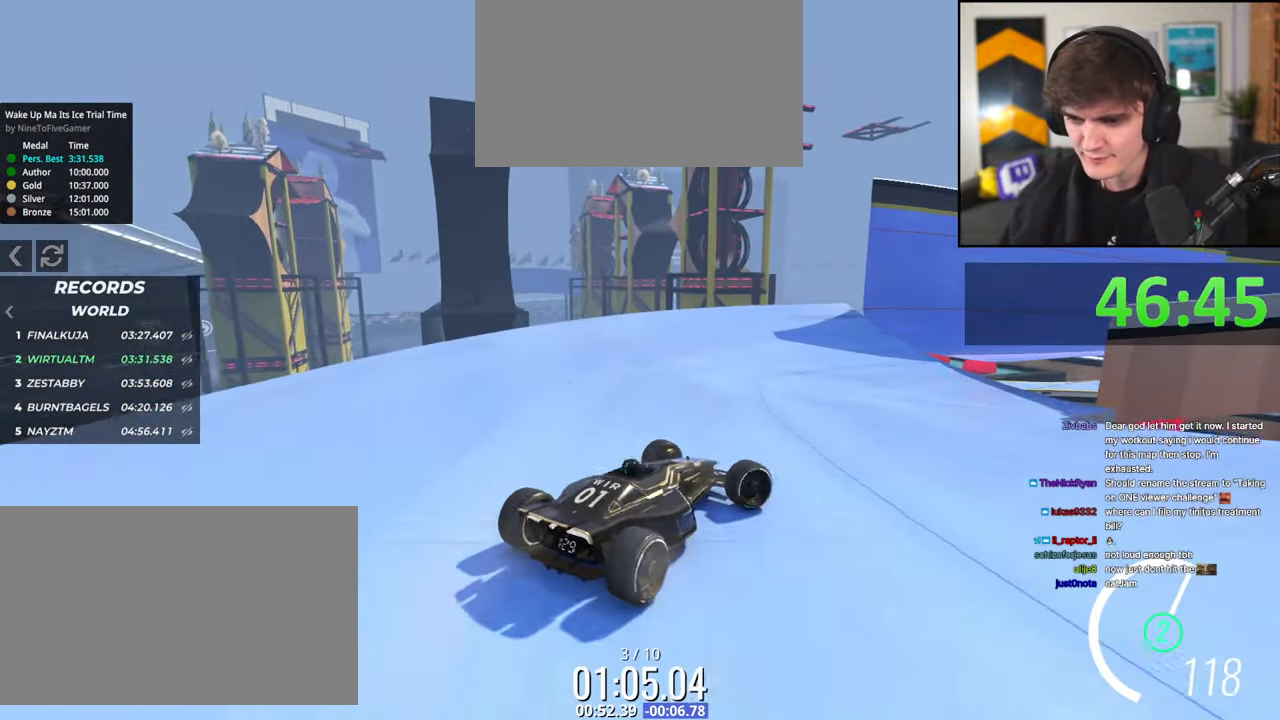
{"keys": ["left", "up"], "events": [[34, "right", "up"], [117, "left", "down"]]}
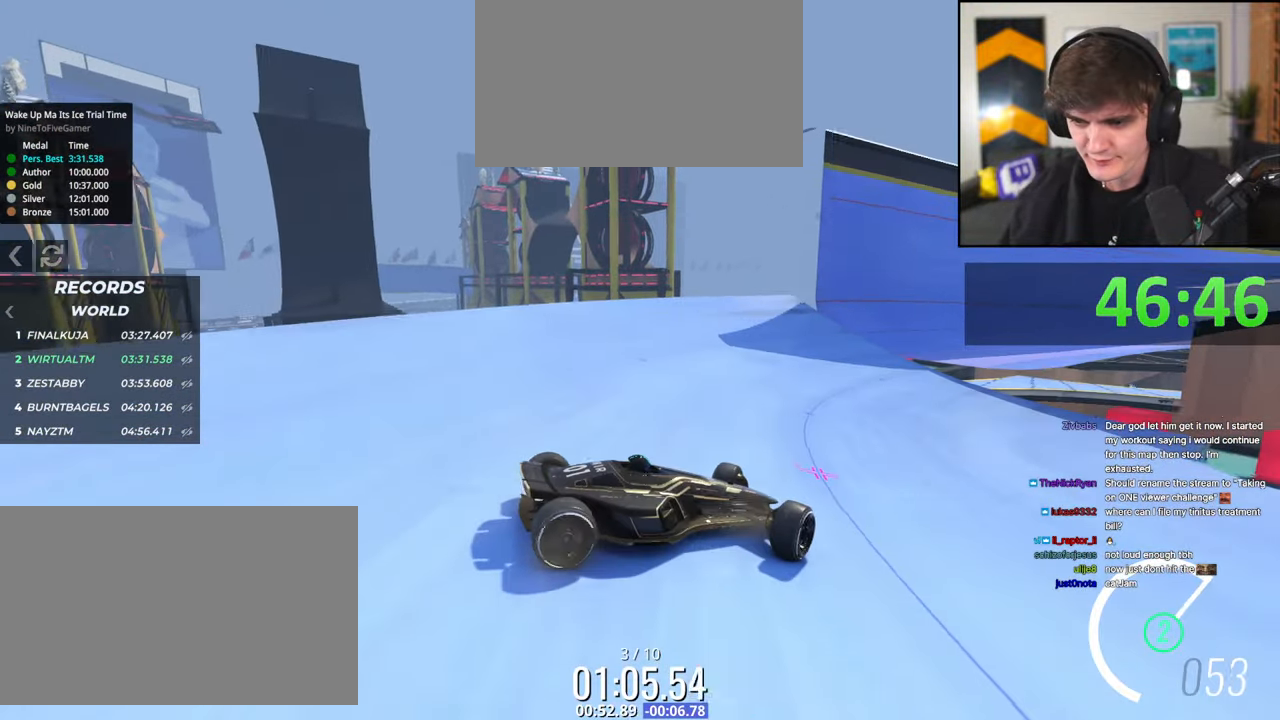
{"keys": ["left", "up"], "events": [[134, "brake", "down"], [234, "brake", "up"]]}
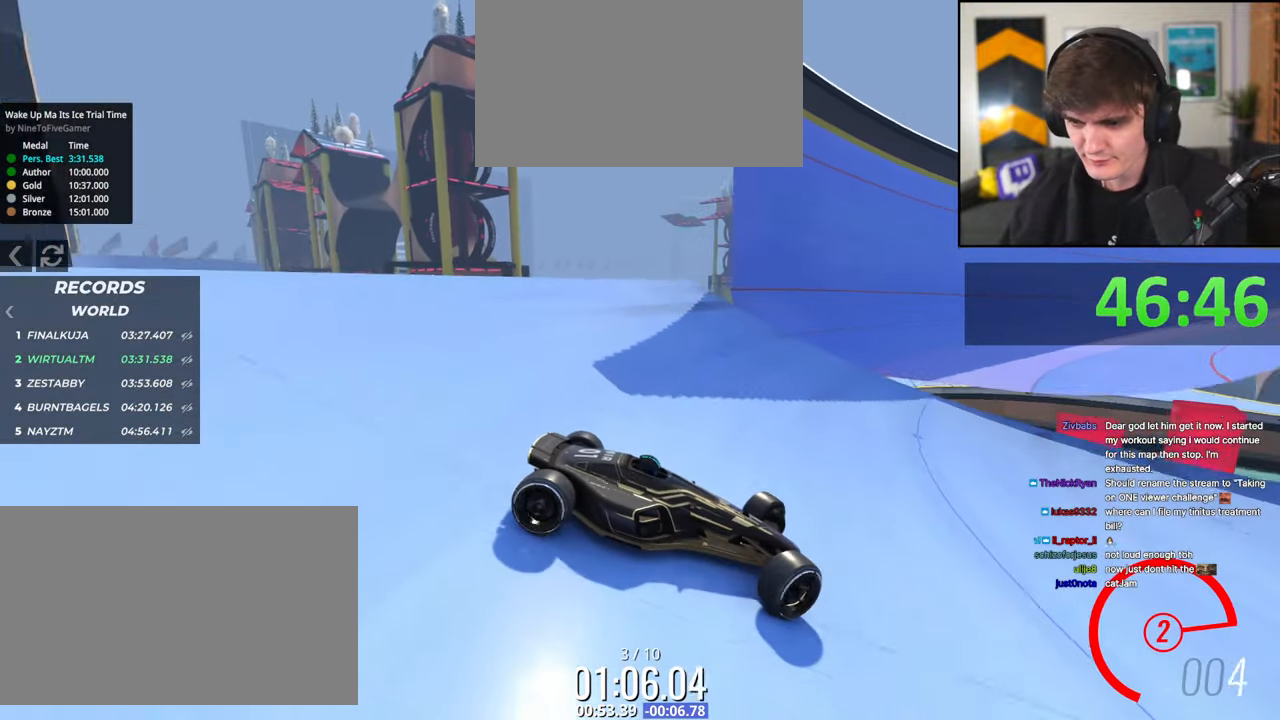
{"keys": ["left", "up"], "events": [[284, "brake", "down"], [334, "brake", "up"]]}
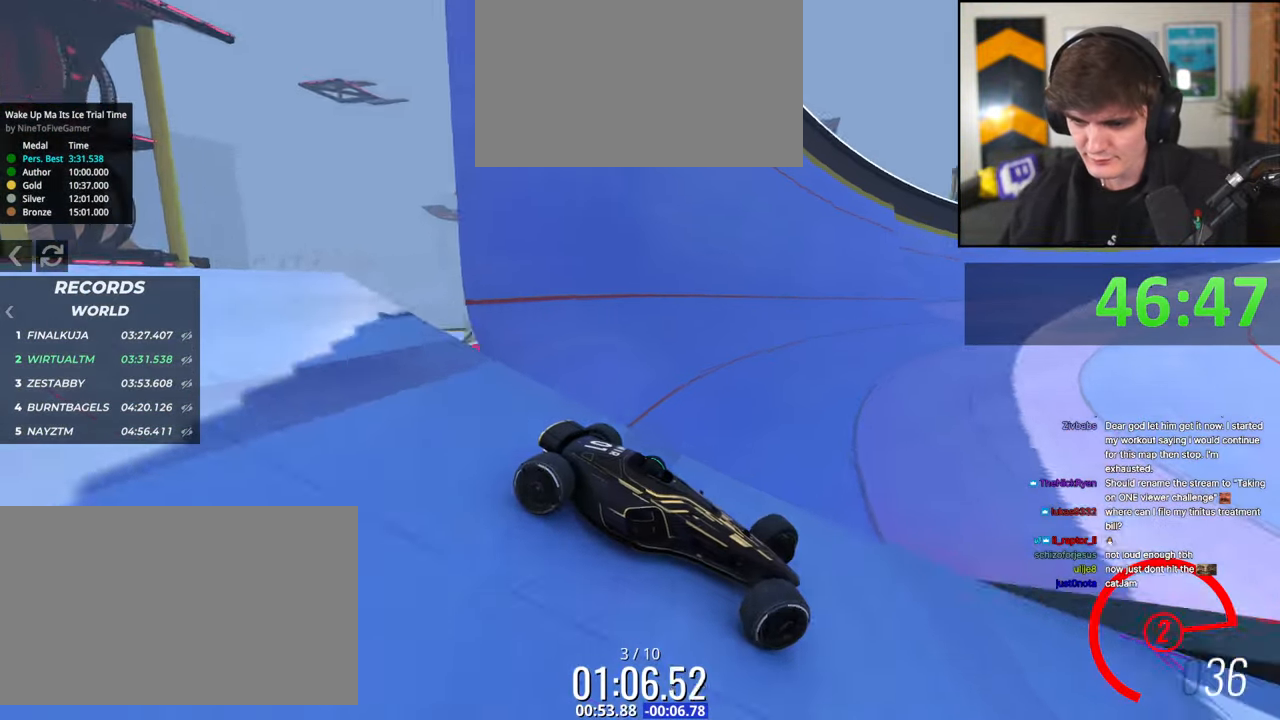
{"keys": ["left", "up"], "events": []}
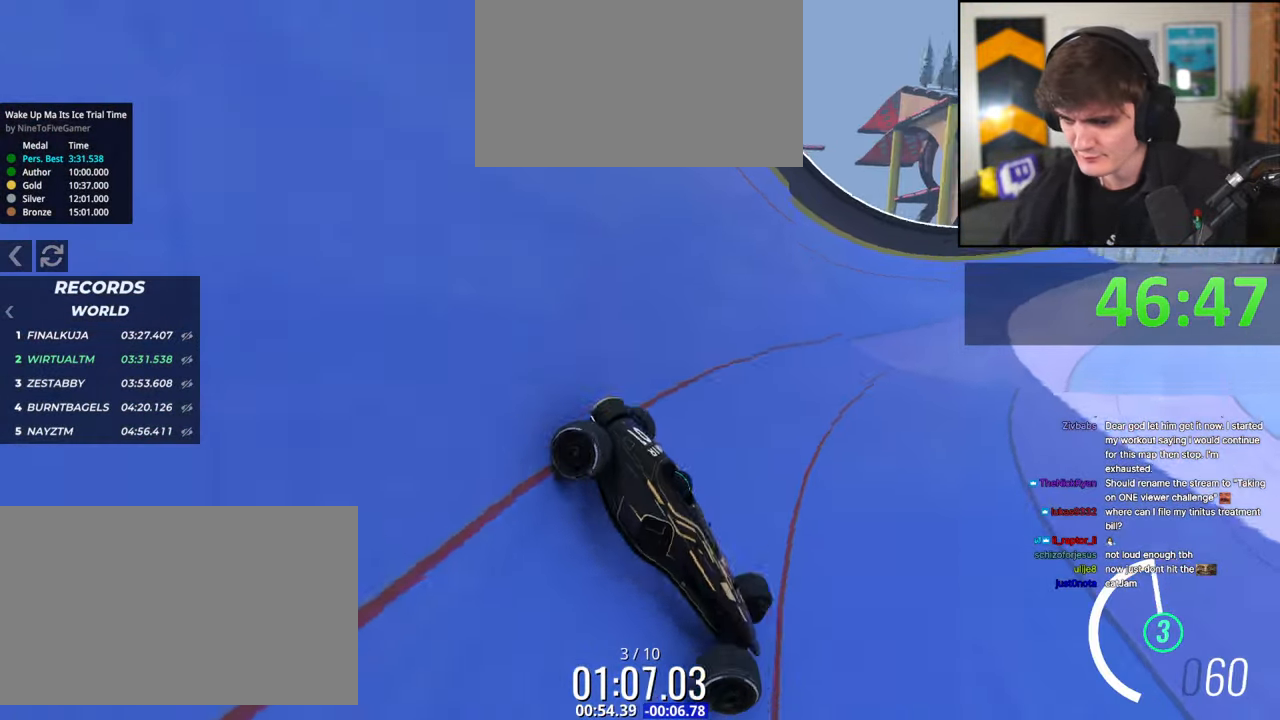
{"keys": ["left", "up"], "events": []}
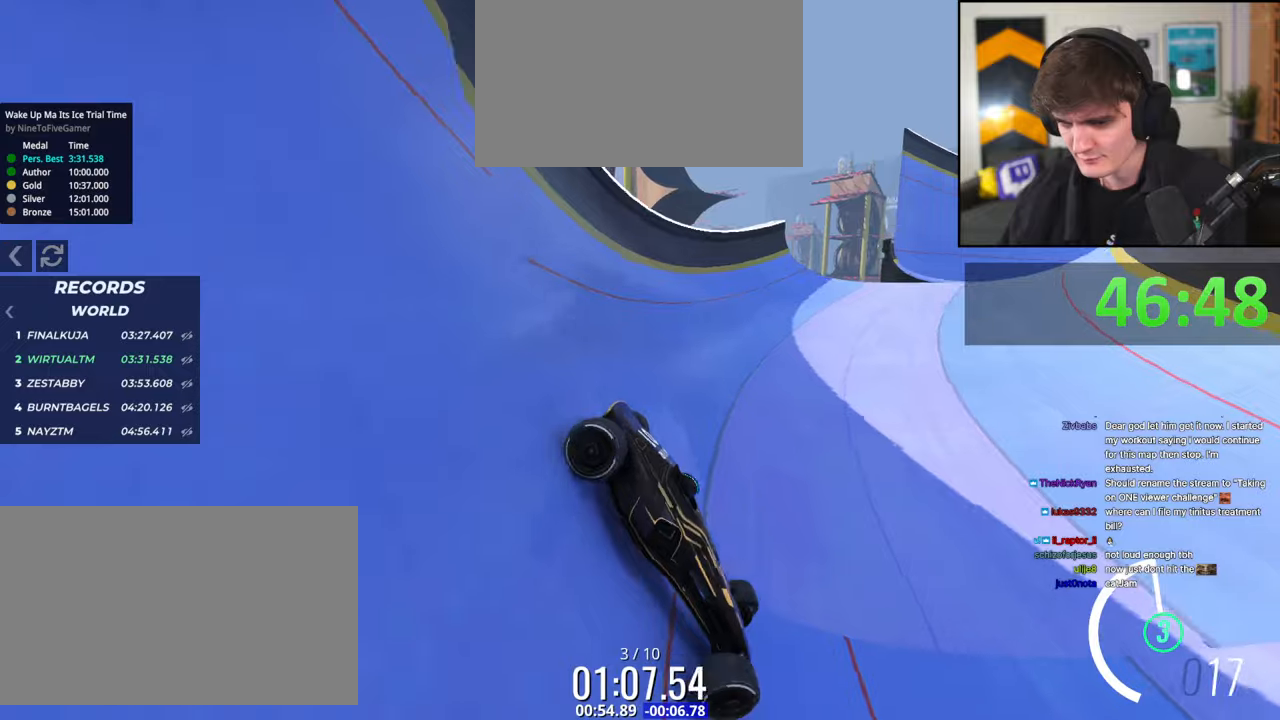
{"keys": ["left", "up"], "events": []}
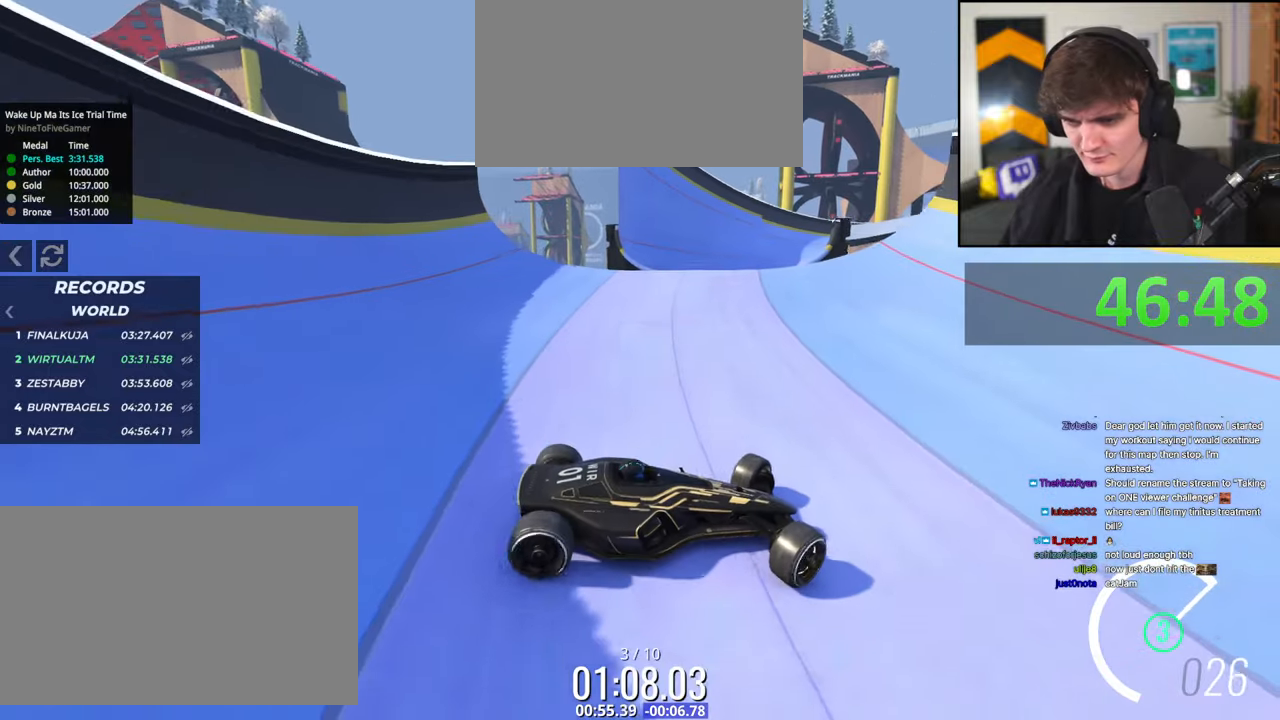
{"keys": ["brake", "left", "up"], "events": [[217, "brake", "down"], [300, "brake", "up"], [400, "brake", "down"]]}
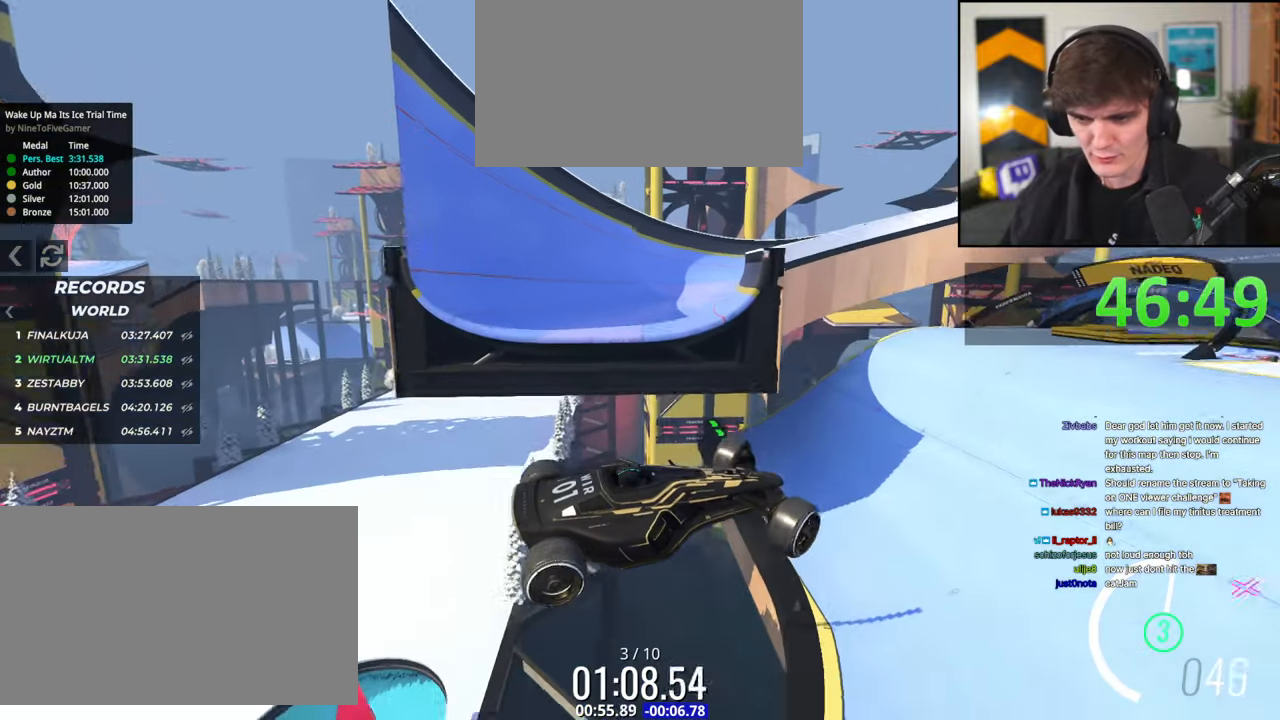
{"keys": ["brake", "up"], "events": [[34, "brake", "up"], [34, "left", "up"], [34, "up", "up"], [184, "brake", "down"], [267, "brake", "up"], [367, "brake", "down"], [434, "up", "down"]]}
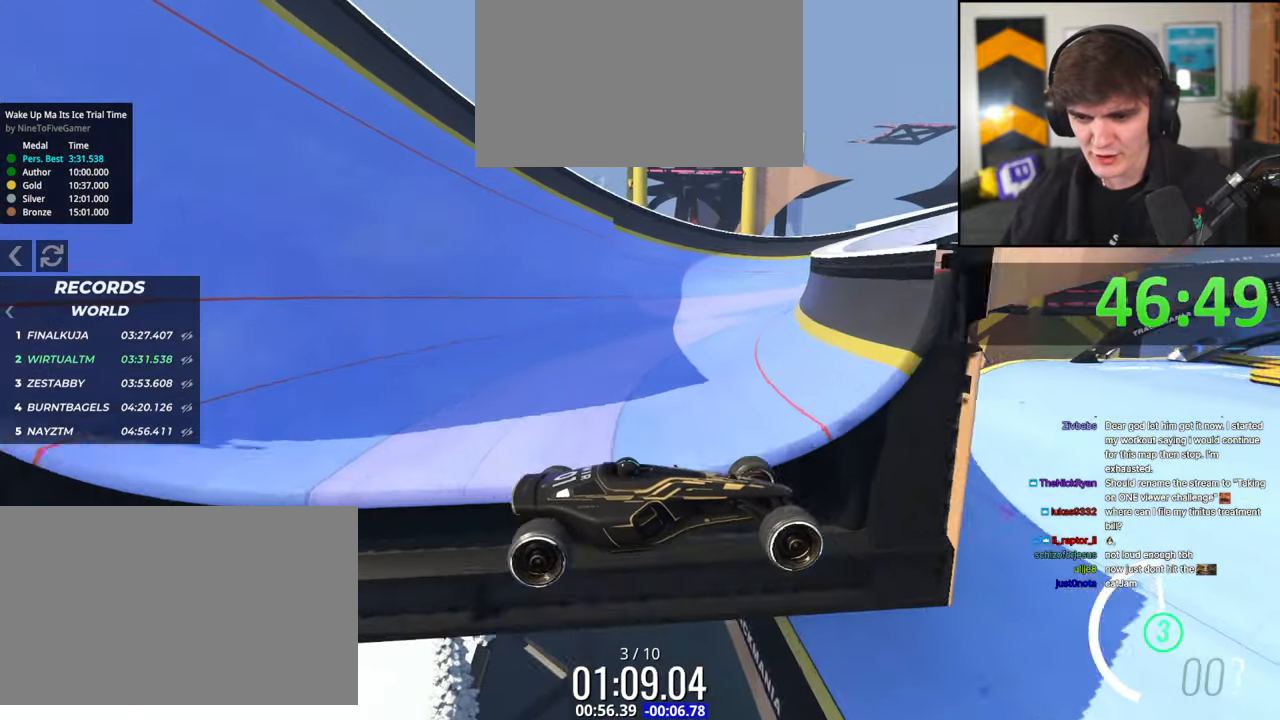
{"keys": ["brake", "left", "up"], "events": [[434, "left", "down"]]}
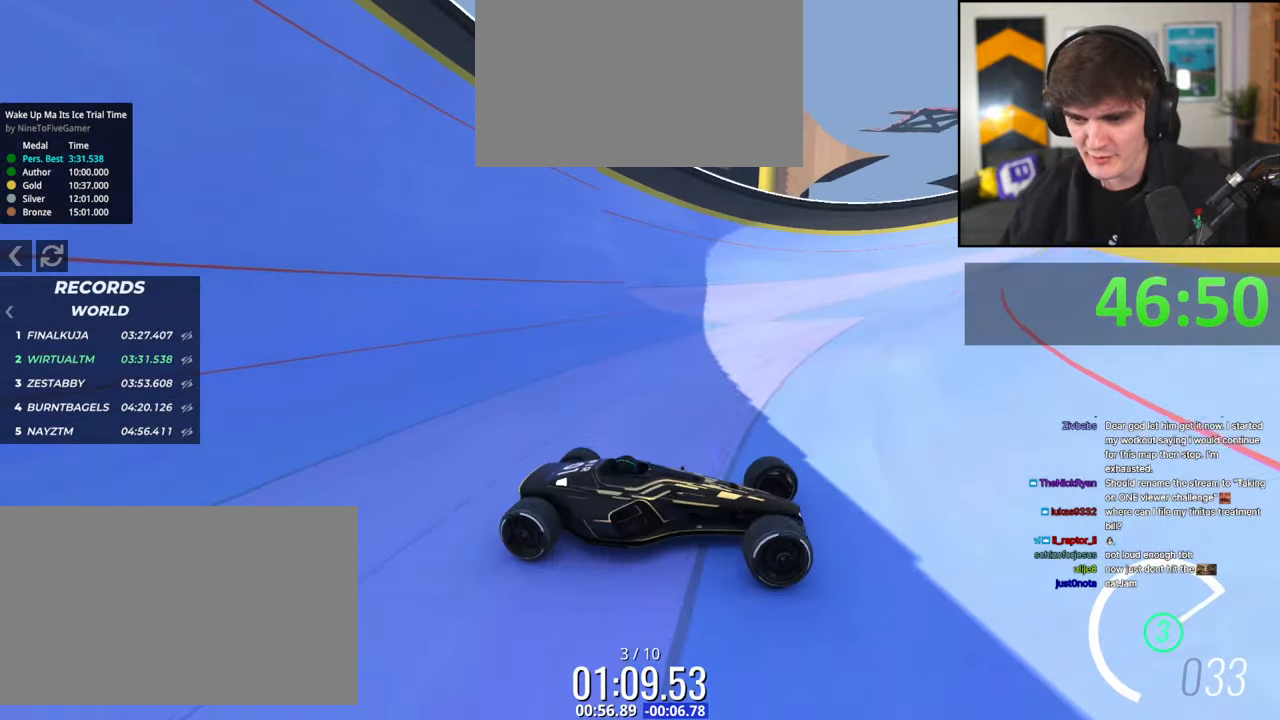
{"keys": ["left", "up"], "events": [[17, "up", "up"], [67, "brake", "up"], [217, "up", "down"]]}
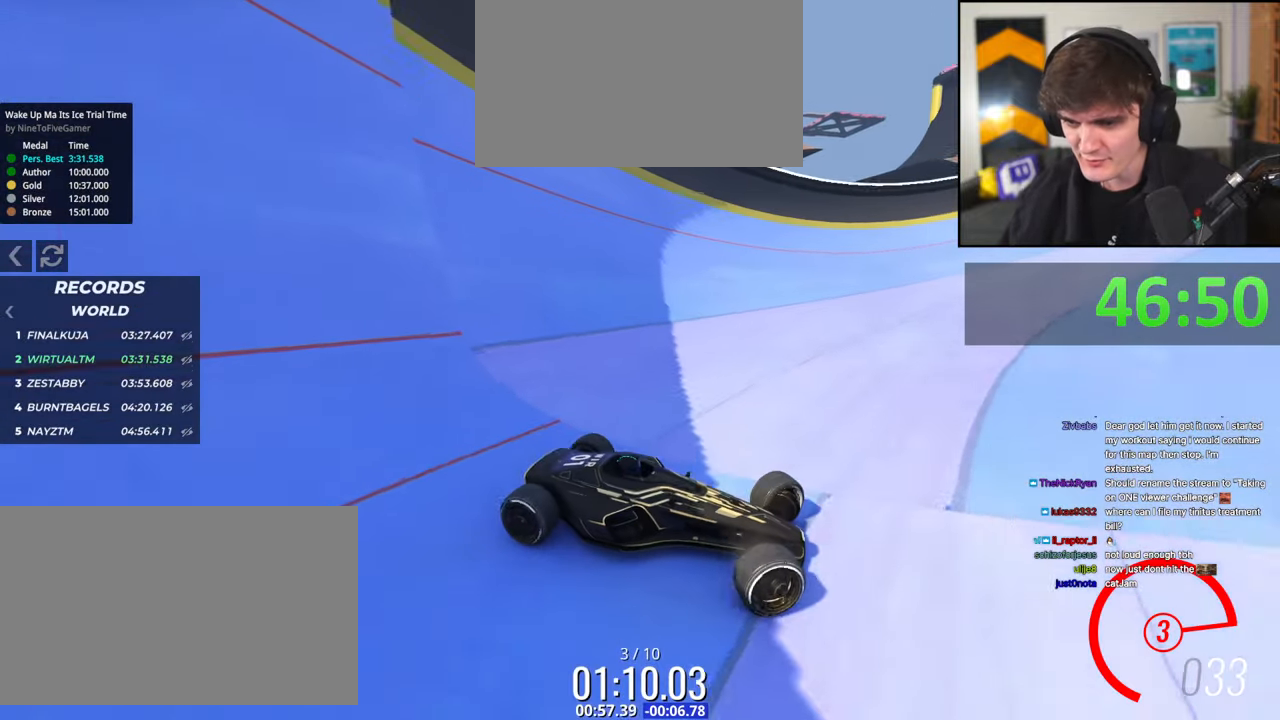
{"keys": ["left", "up"], "events": [[317, "up", "up"], [500, "up", "down"]]}
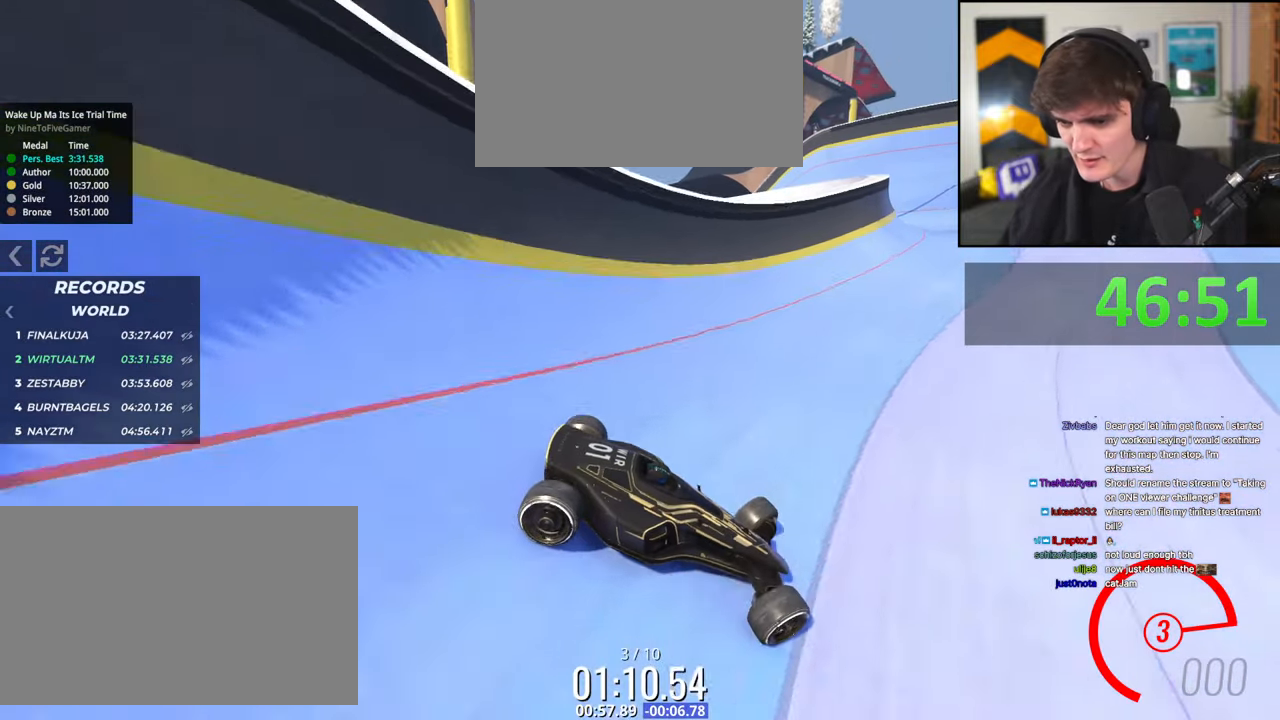
{"keys": ["left"], "events": [[50, "up", "up"]]}
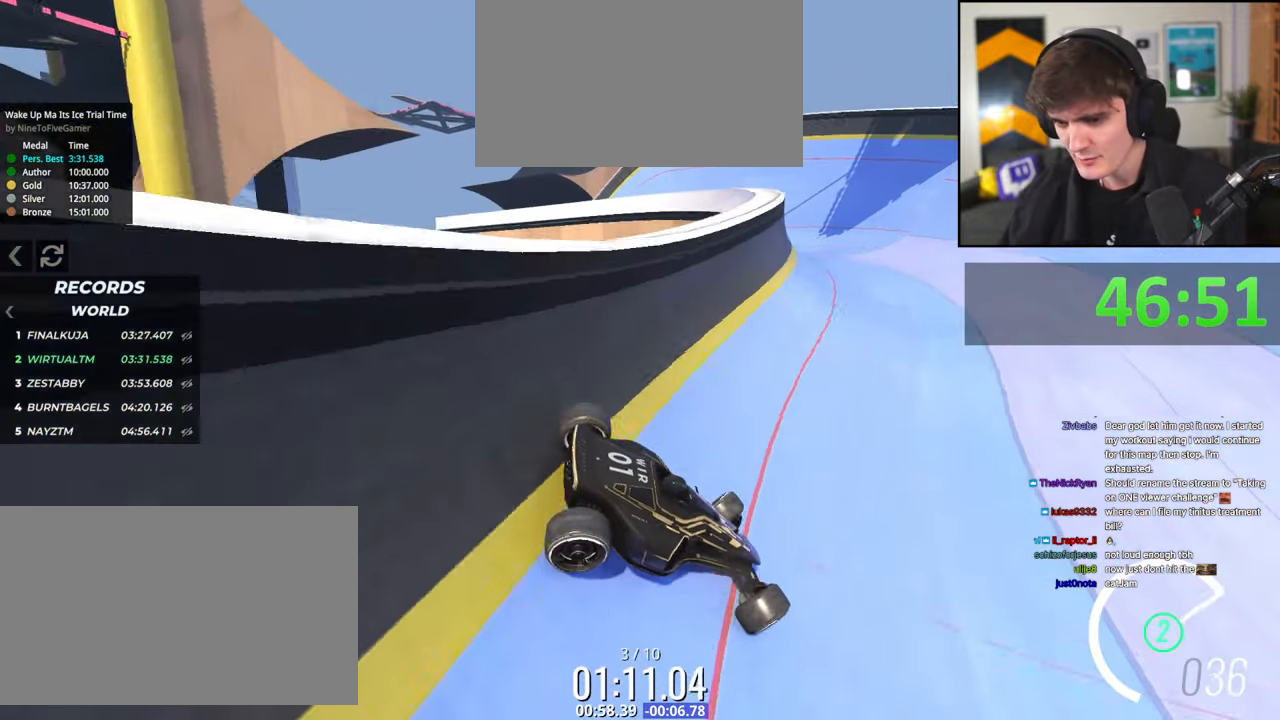
{"keys": ["left", "up"], "events": [[250, "up", "down"]]}
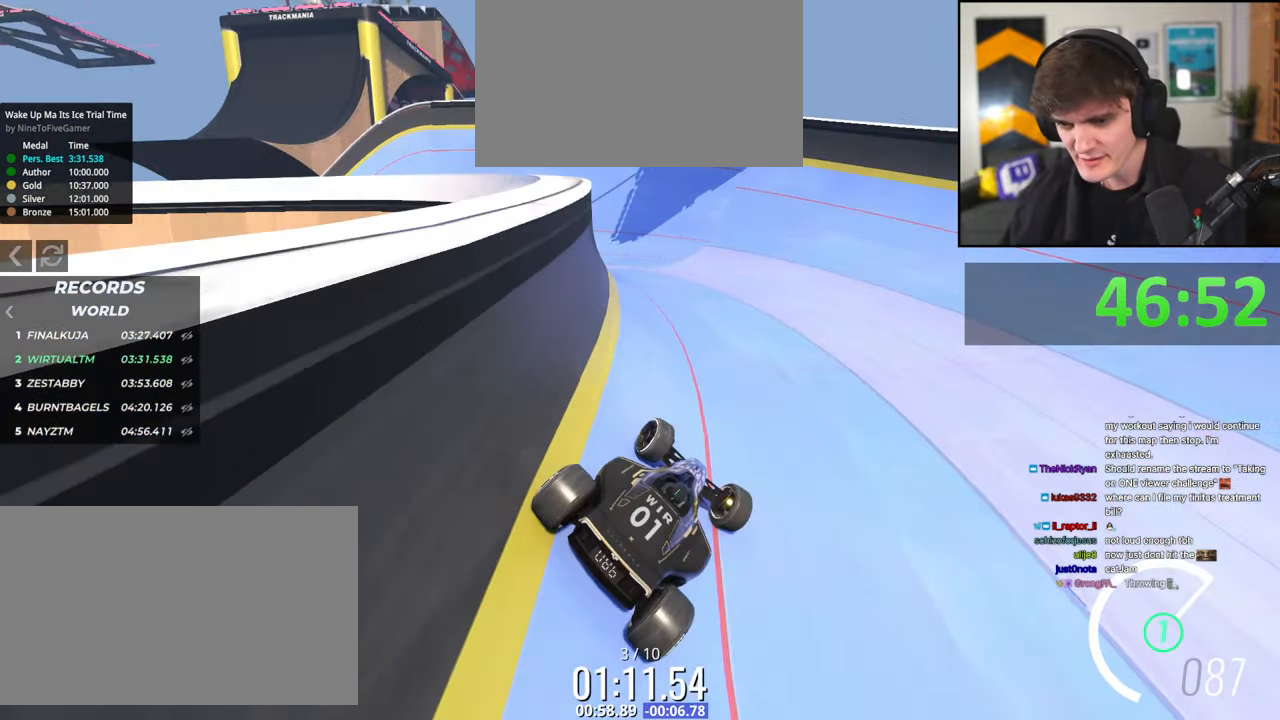
{"keys": ["left", "up"], "events": []}
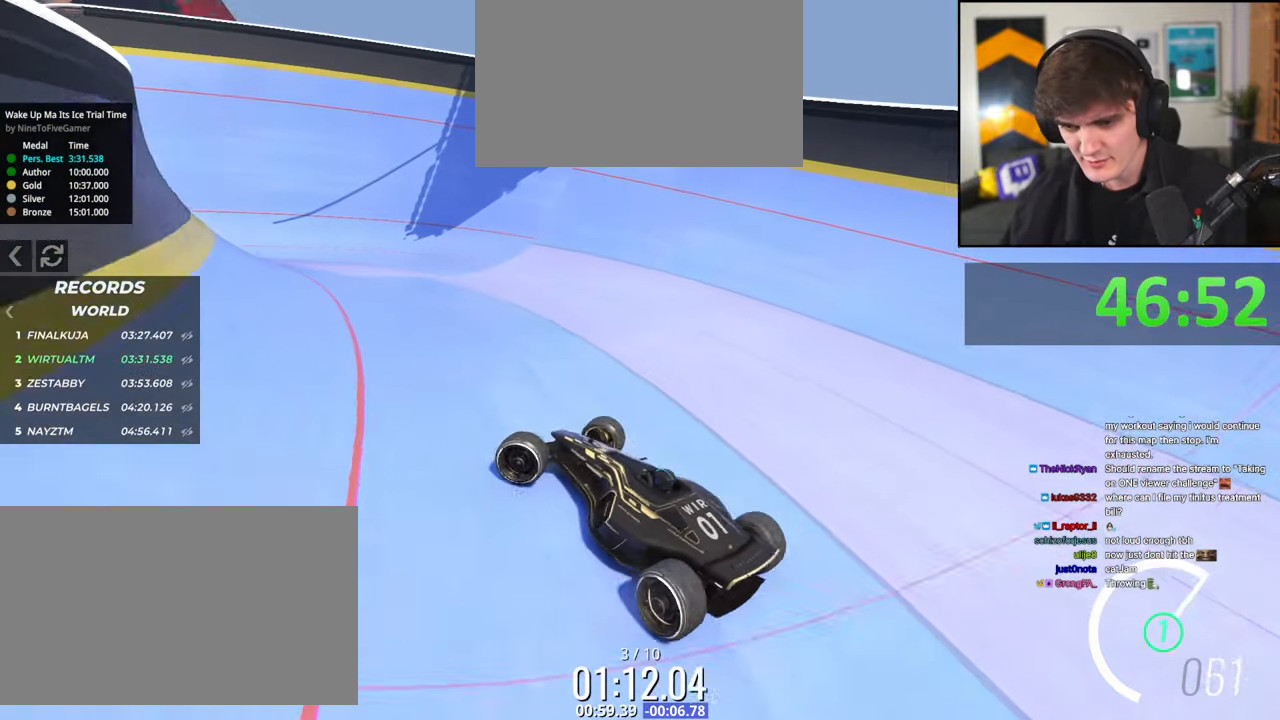
{"keys": ["right", "up"], "events": [[100, "left", "up"], [150, "right", "down"]]}
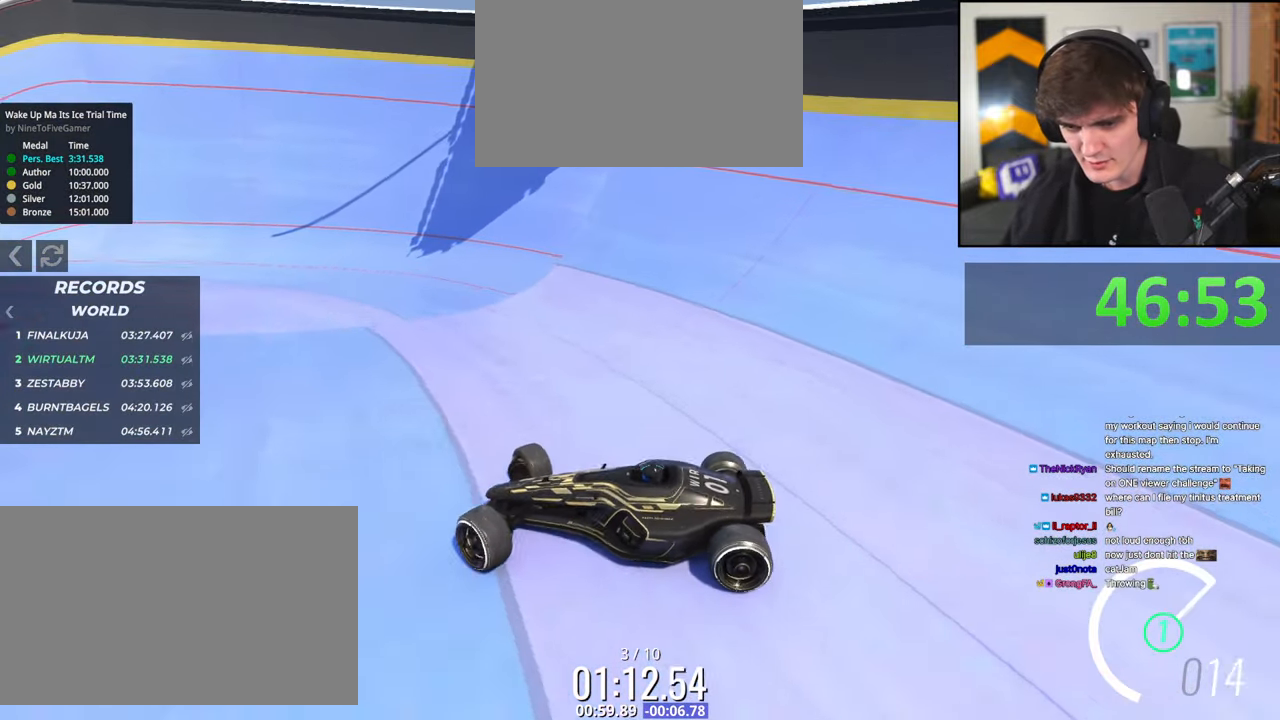
{"keys": ["right", "up"], "events": []}
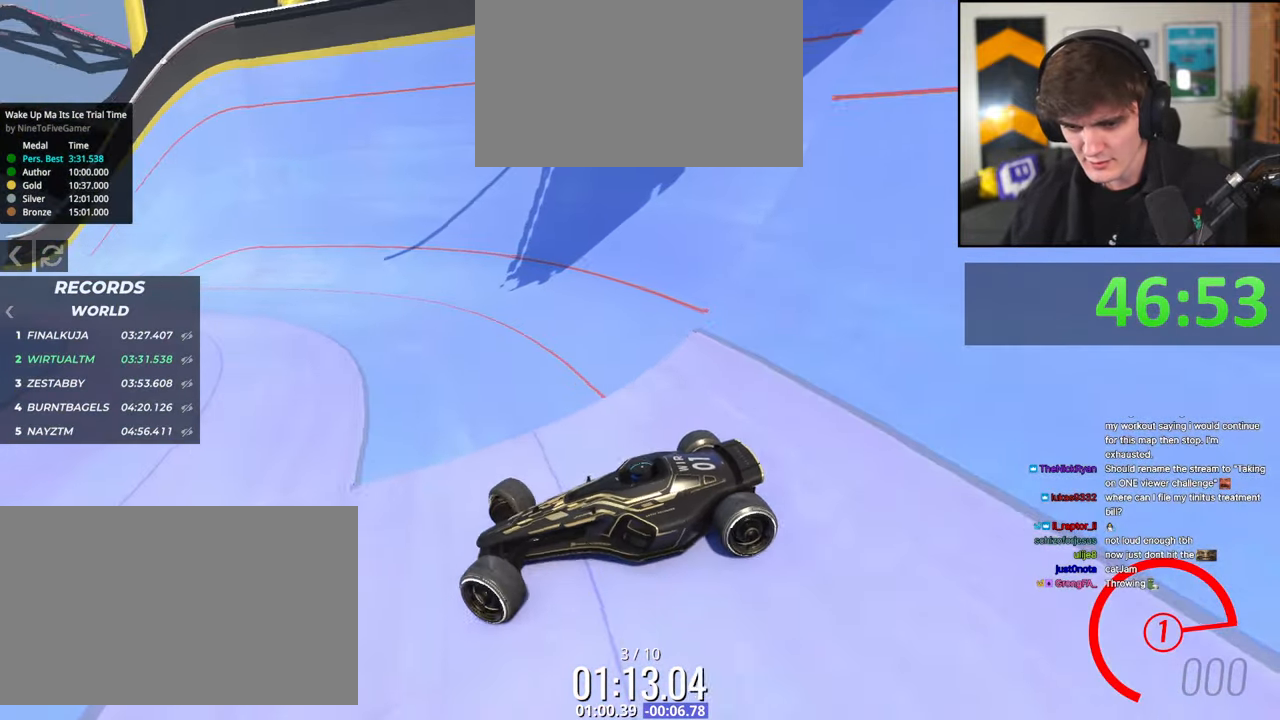
{"keys": ["right", "up"], "events": [[317, "up", "up"], [417, "up", "down"]]}
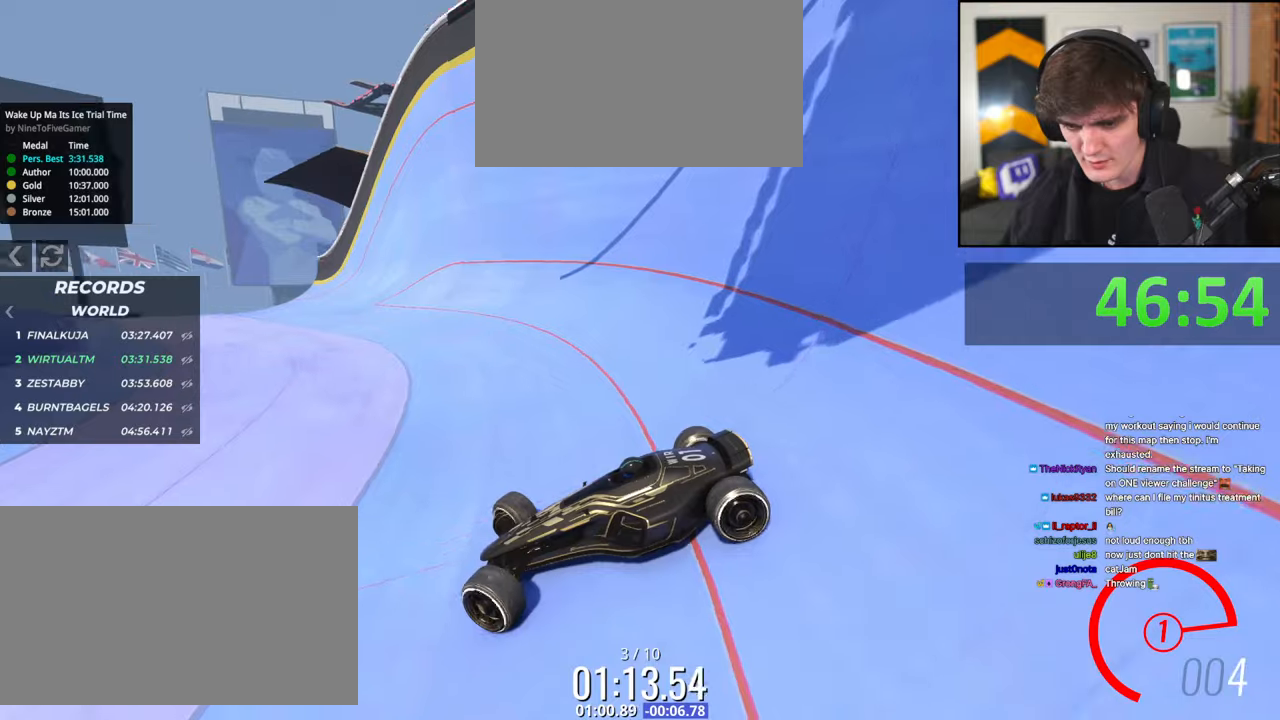
{"keys": ["right", "up"], "events": [[50, "up", "up"], [384, "up", "down"]]}
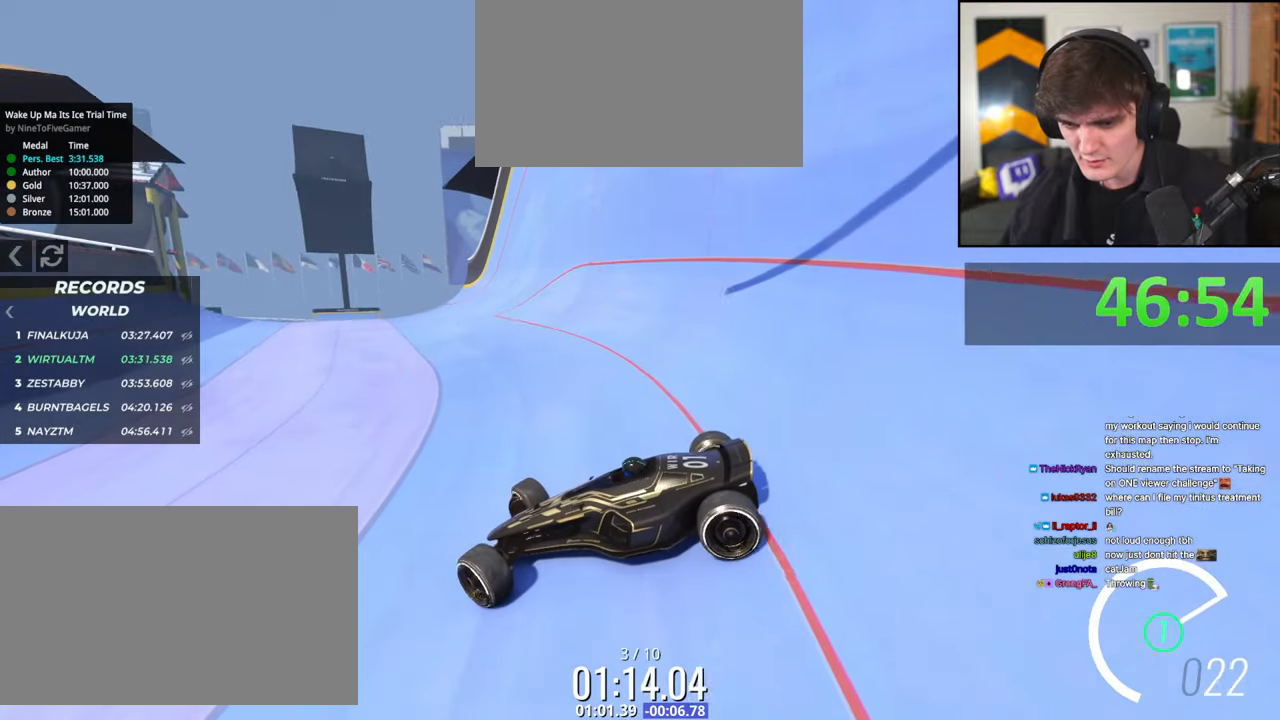
{"keys": ["right", "up"], "events": [[217, "up", "up"], [350, "up", "down"]]}
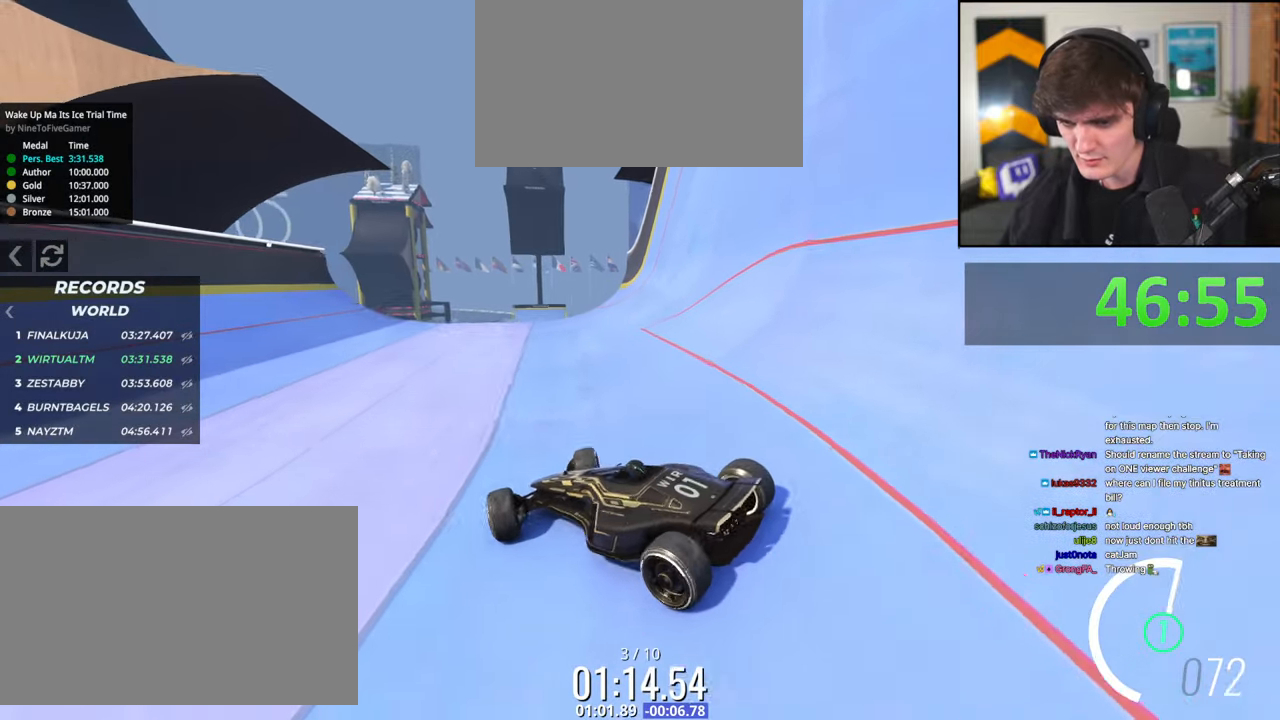
{"keys": ["left"], "events": [[367, "left", "down"], [367, "right", "up"], [467, "up", "up"]]}
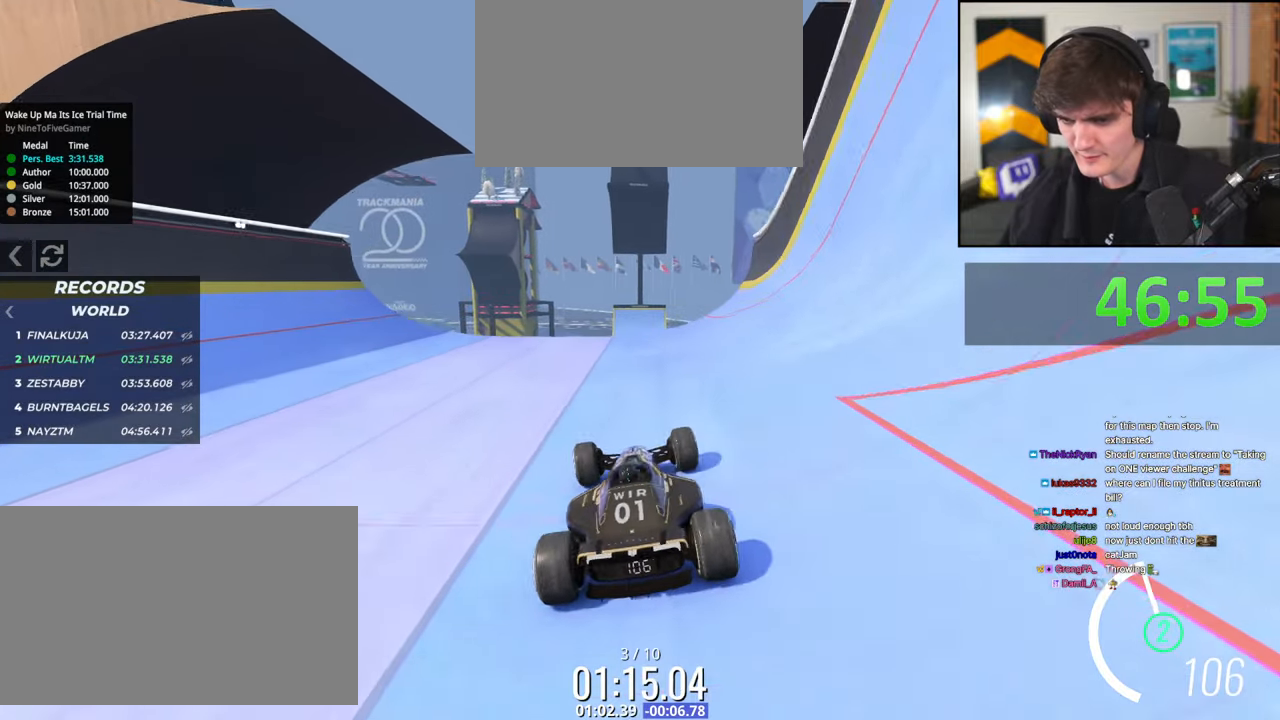
{"keys": ["up"], "events": [[50, "up", "down"], [150, "left", "up"], [300, "left", "down"], [434, "left", "up"]]}
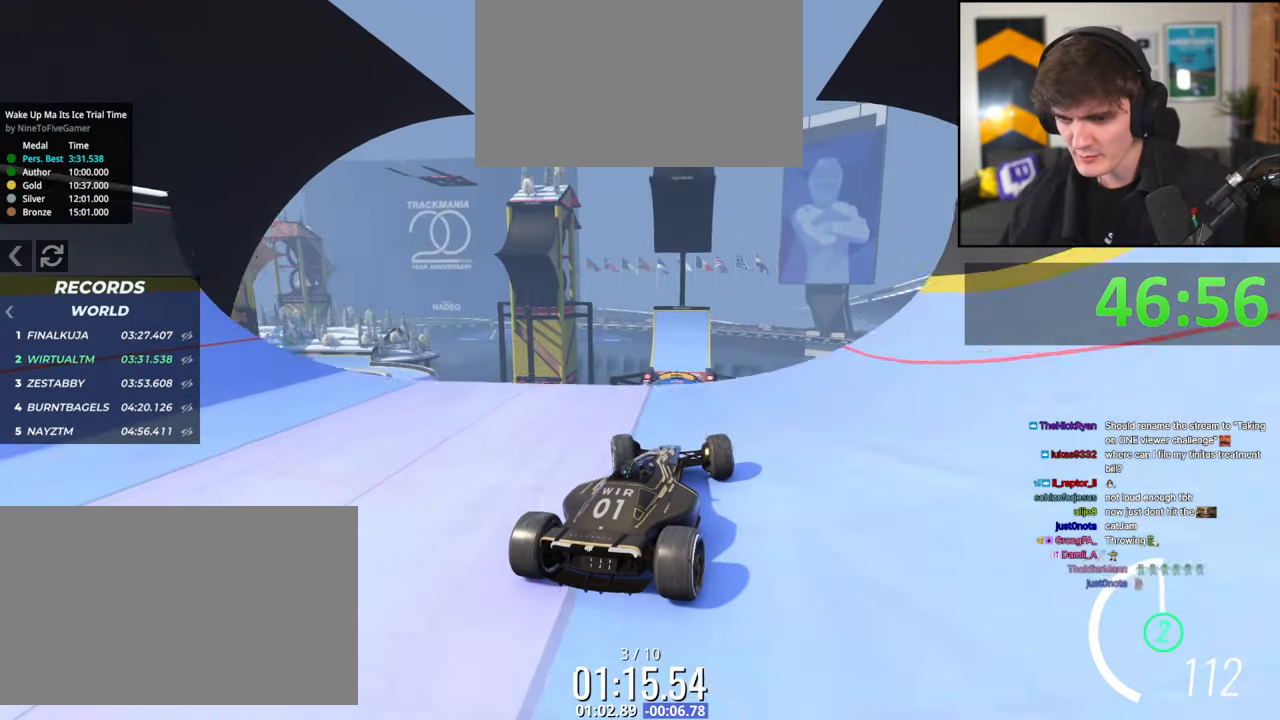
{"keys": ["up"], "events": [[117, "up", "up"], [217, "up", "down"]]}